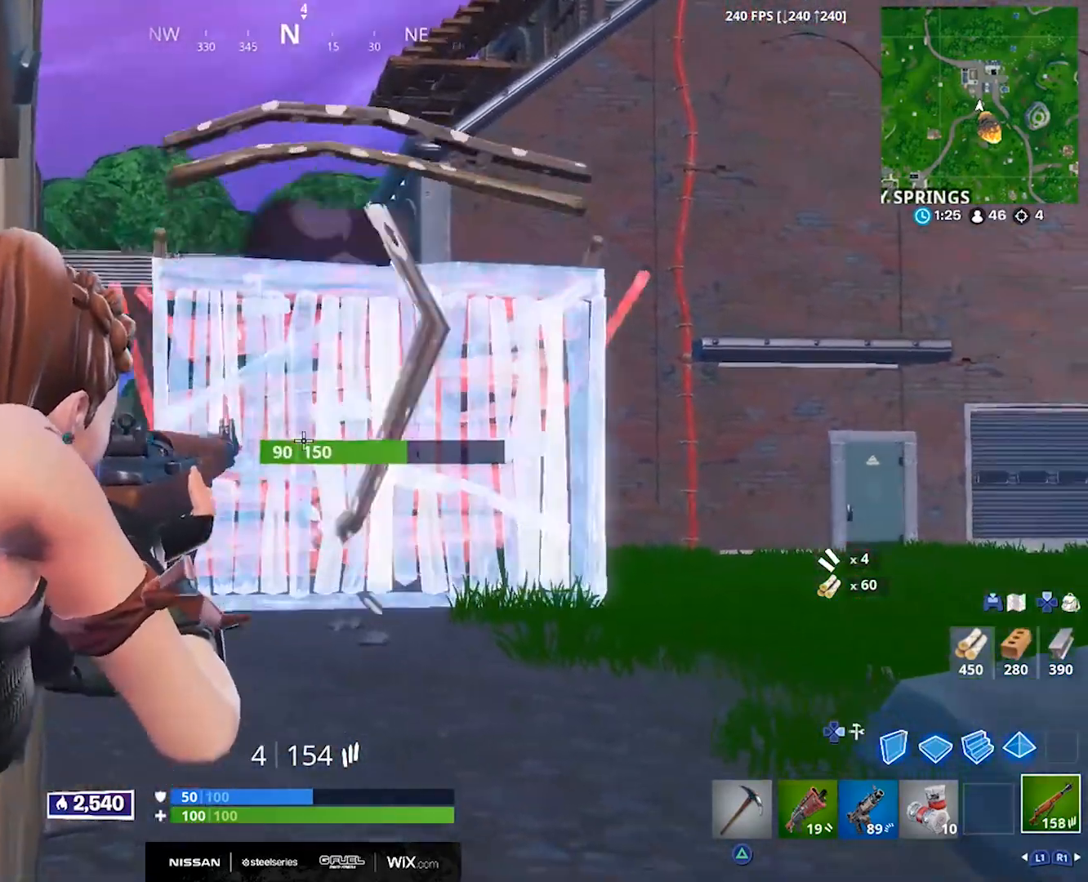
Gameplay with a controller (PlayStation layout); each line is a JSON object with the inputs held at the frame after it (dt_ms = milliseconds from this image to that frame). "events" lists button and stick changes between this image and that frame as [ms after this image, input, new state], when the widget could be followed in between.
{"dt_ms": 500, "buttons": ["CROSS"], "left_stick": "left", "right_stick": "center", "events": [[17, "left_stick", "left"], [117, "R2", "down"], [167, "right_stick", "center"], [233, "R2", "up"], [333, "R2", "down"], [350, "L2", "up"], [433, "CROSS", "down"], [433, "R2", "up"]]}
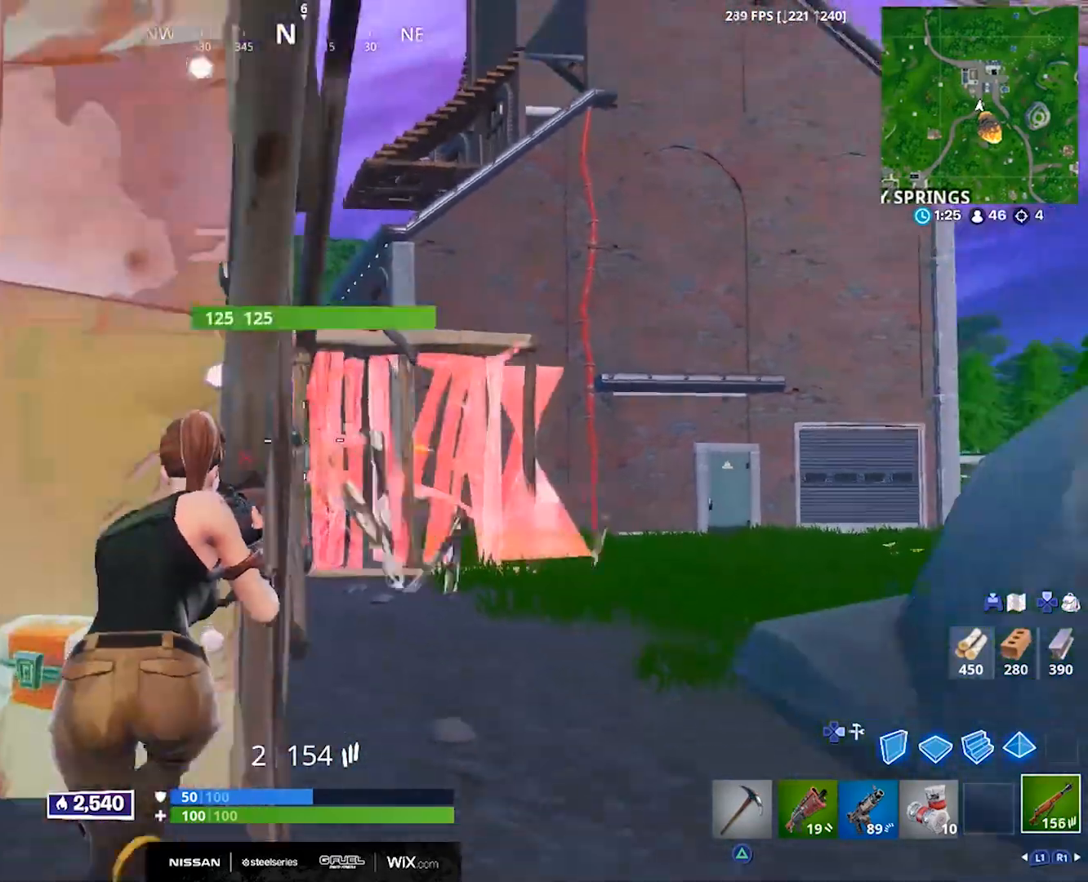
{"dt_ms": 500, "buttons": ["R3"], "left_stick": "center", "right_stick": "center", "events": [[17, "left_stick", "center"], [50, "CROSS", "up"], [50, "R1", "down"], [67, "left_stick", "right"], [117, "R1", "up"], [183, "R1", "down"], [217, "left_stick", "down-right"], [283, "R1", "up"], [500, "R3", "down"], [500, "left_stick", "center"]]}
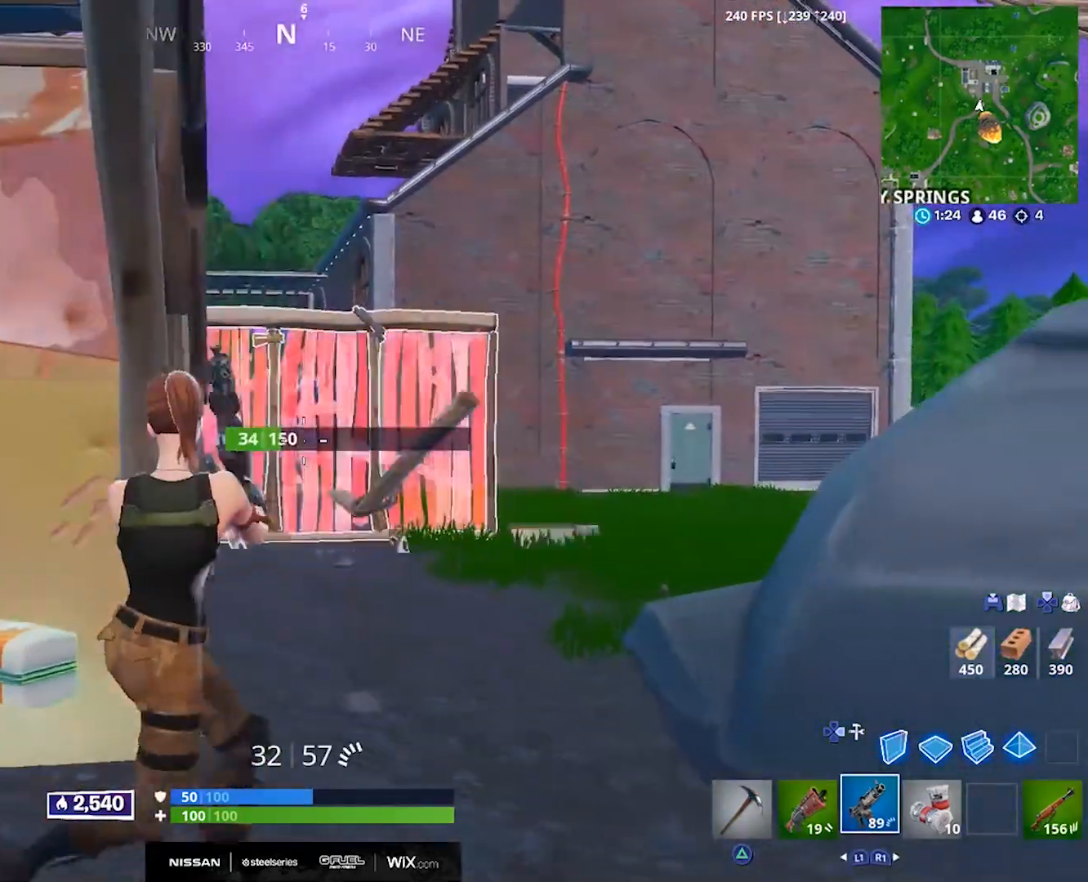
{"dt_ms": 500, "buttons": ["L2", "R1", "R2"], "left_stick": "center", "right_stick": "center", "events": [[33, "L2", "down"], [67, "R2", "down"], [67, "left_stick", "left"], [100, "R3", "up"], [150, "right_stick", "left"], [167, "left_stick", "center"], [233, "right_stick", "up"], [317, "right_stick", "center"], [333, "R1", "down"], [367, "L2", "up"], [417, "L2", "down"]]}
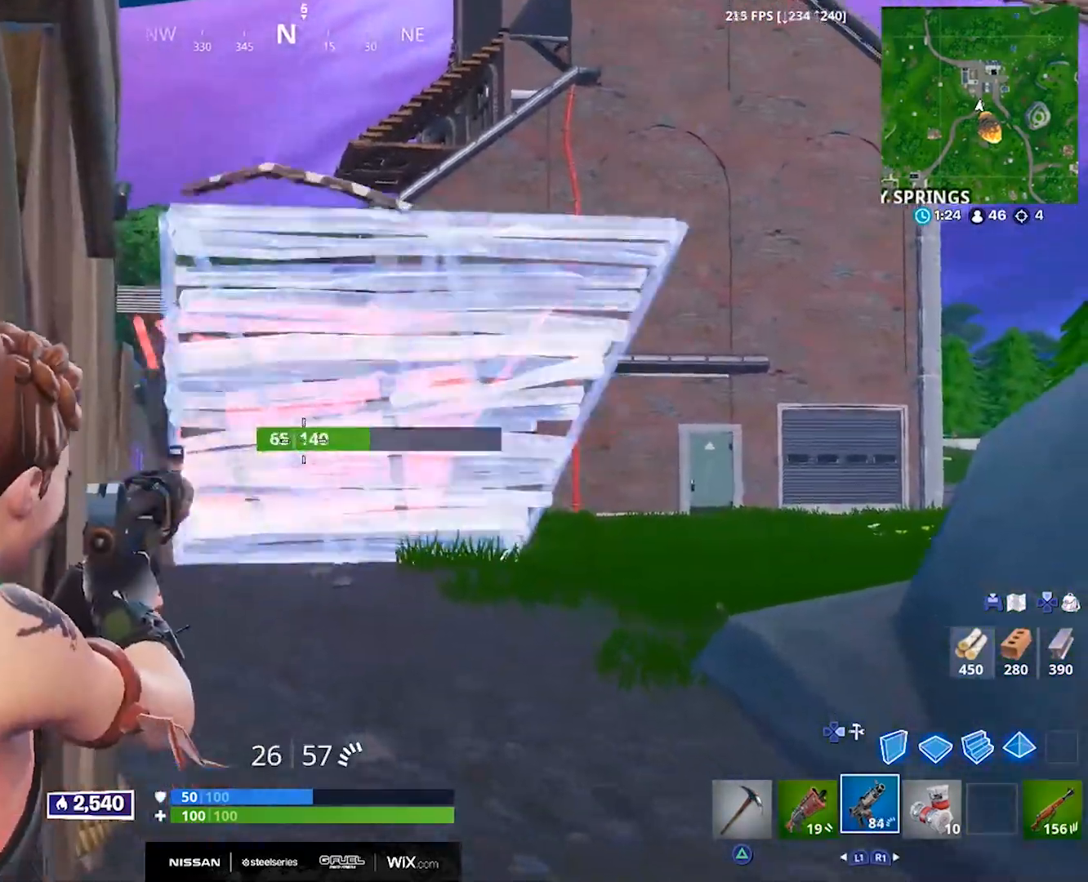
{"dt_ms": 500, "buttons": ["L2", "R2"], "left_stick": "up", "right_stick": "center", "events": [[17, "L2", "up"], [17, "left_stick", "right"], [50, "L2", "down"], [67, "R1", "up"], [117, "right_stick", "down-right"], [167, "L2", "up"], [200, "L2", "down"], [233, "right_stick", "center"], [300, "left_stick", "center"], [400, "left_stick", "up"]]}
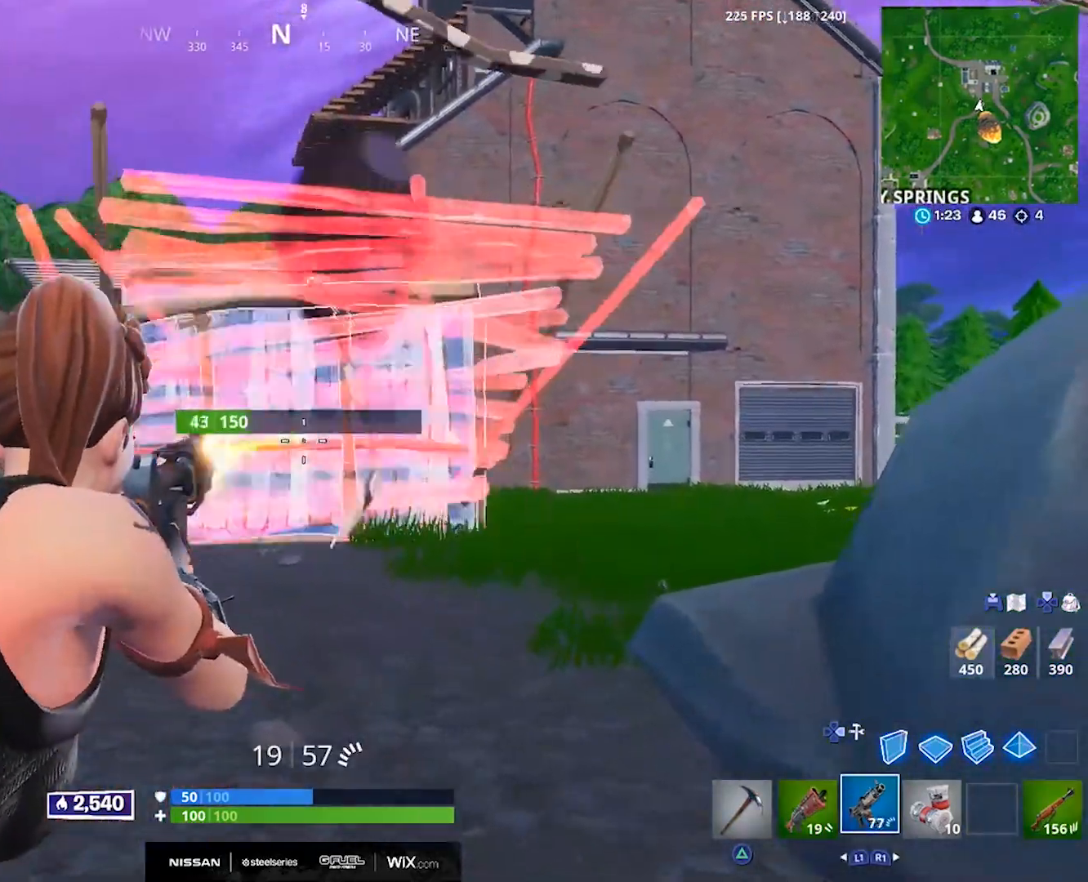
{"dt_ms": 500, "buttons": [], "left_stick": "up-right", "right_stick": "center", "events": [[50, "CROSS", "down"], [50, "L2", "up"], [83, "R2", "up"], [167, "CROSS", "up"], [233, "right_stick", "left"], [333, "left_stick", "up-right"], [333, "right_stick", "center"]]}
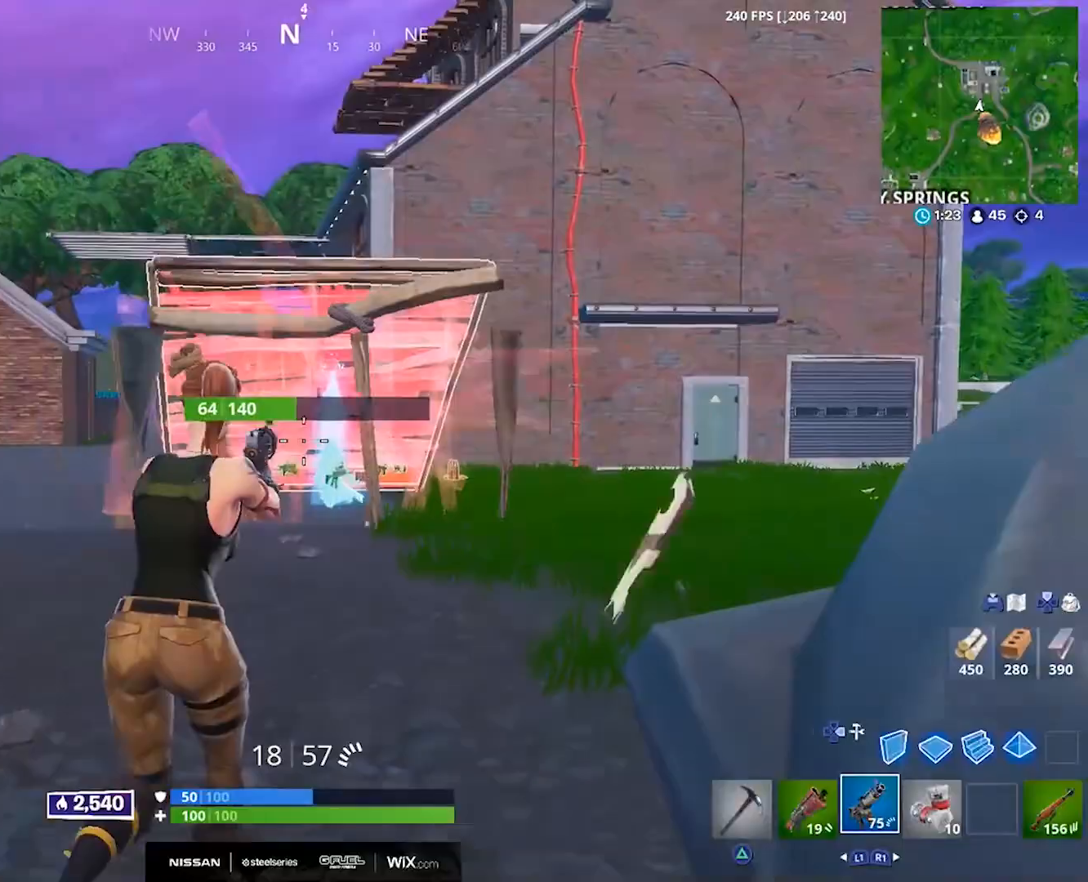
{"dt_ms": 500, "buttons": ["CROSS"], "left_stick": "up-right", "right_stick": "left", "events": [[133, "L1", "down"], [167, "right_stick", "left"], [233, "L1", "up"], [300, "right_stick", "center"], [467, "right_stick", "left"], [483, "CROSS", "down"]]}
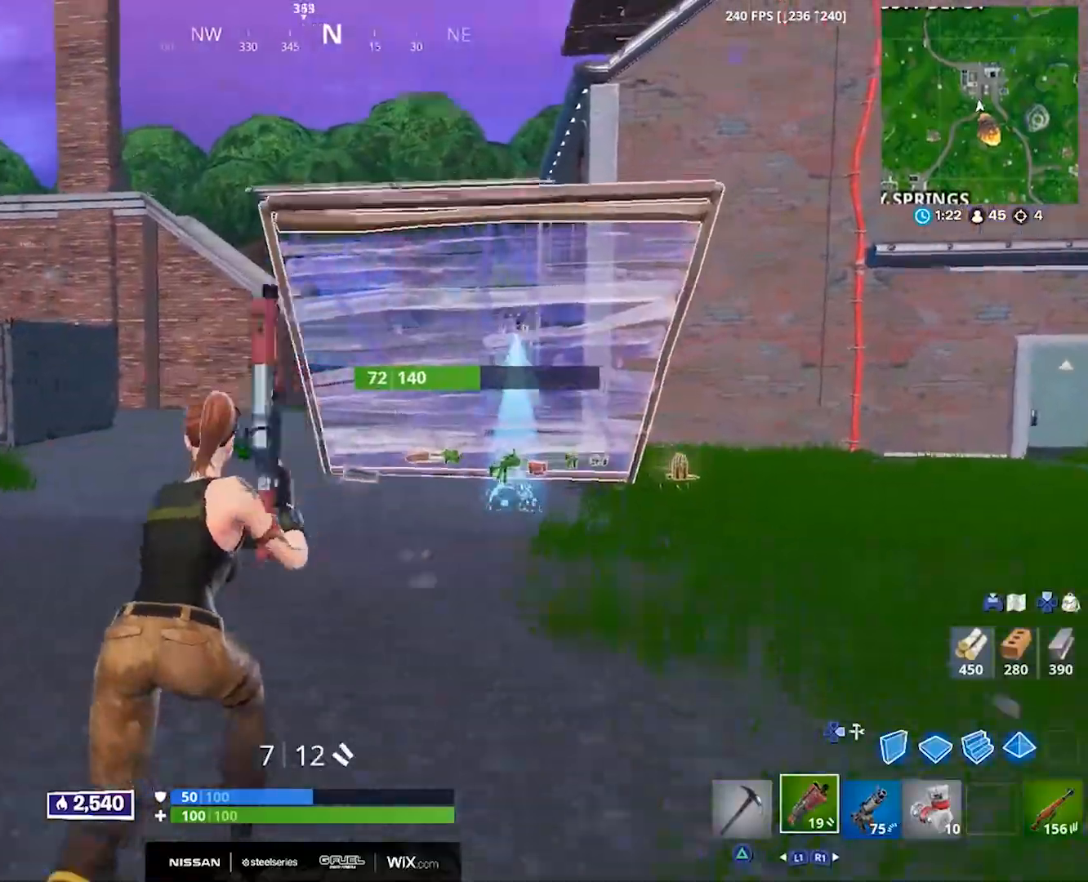
{"dt_ms": 500, "buttons": ["R2"], "left_stick": "right", "right_stick": "center", "events": [[100, "CROSS", "up"], [100, "left_stick", "right"], [267, "right_stick", "center"], [283, "DPAD_RIGHT", "down"], [417, "DPAD_RIGHT", "up"], [417, "R2", "down"]]}
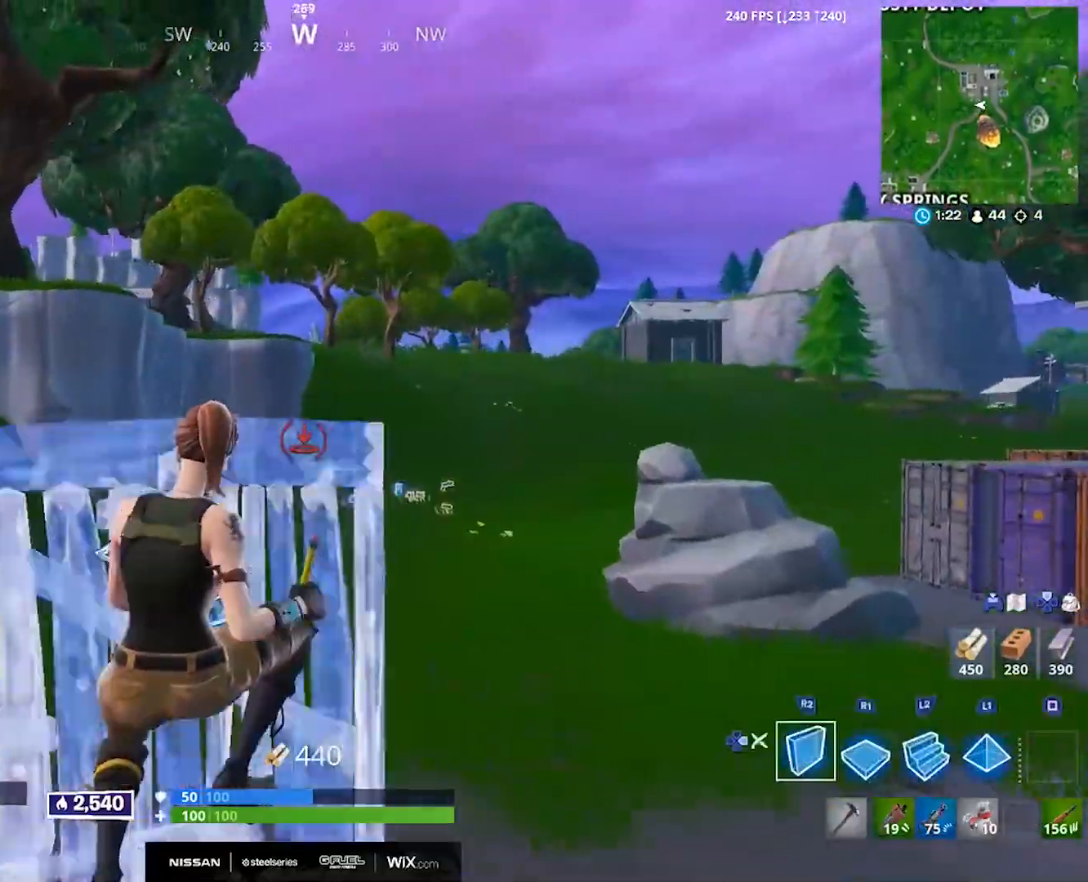
{"dt_ms": 500, "buttons": [], "left_stick": "right", "right_stick": "center", "events": [[300, "right_stick", "right"], [367, "R2", "up"], [467, "right_stick", "center"]]}
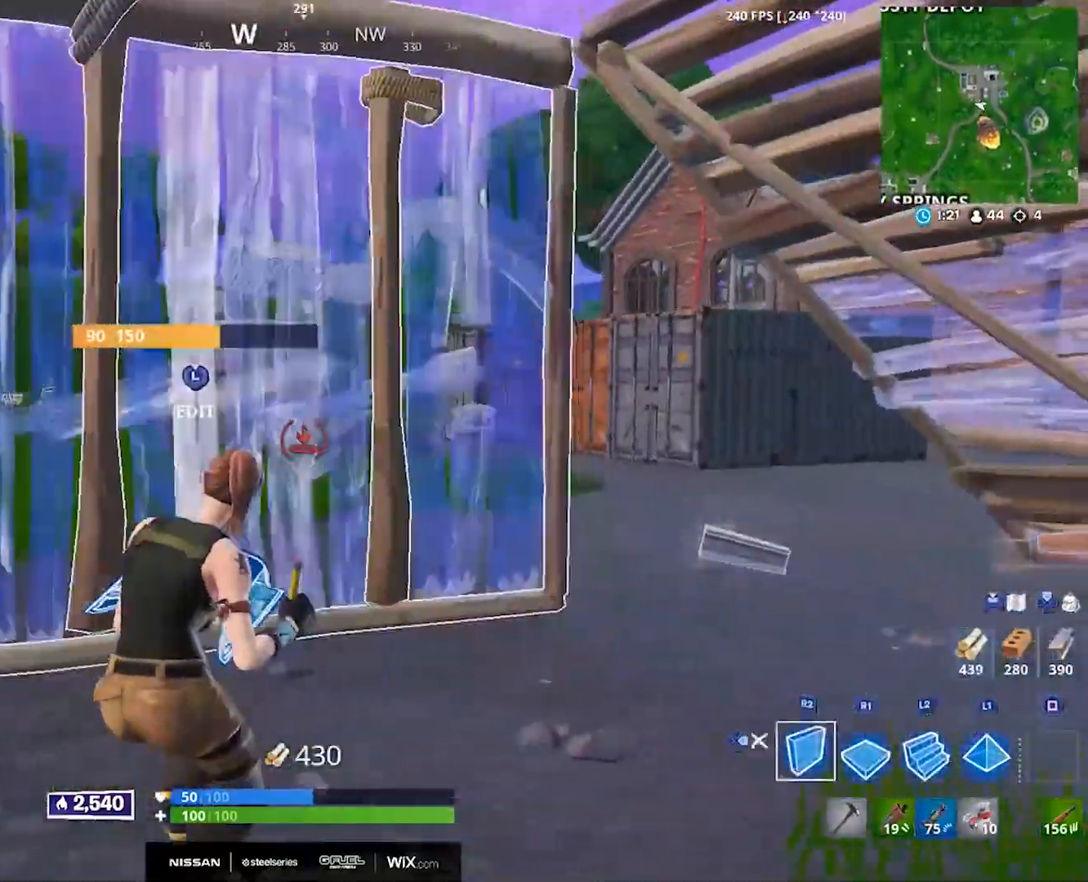
{"dt_ms": 500, "buttons": ["R2"], "left_stick": "right", "right_stick": "center", "events": [[500, "R2", "down"]]}
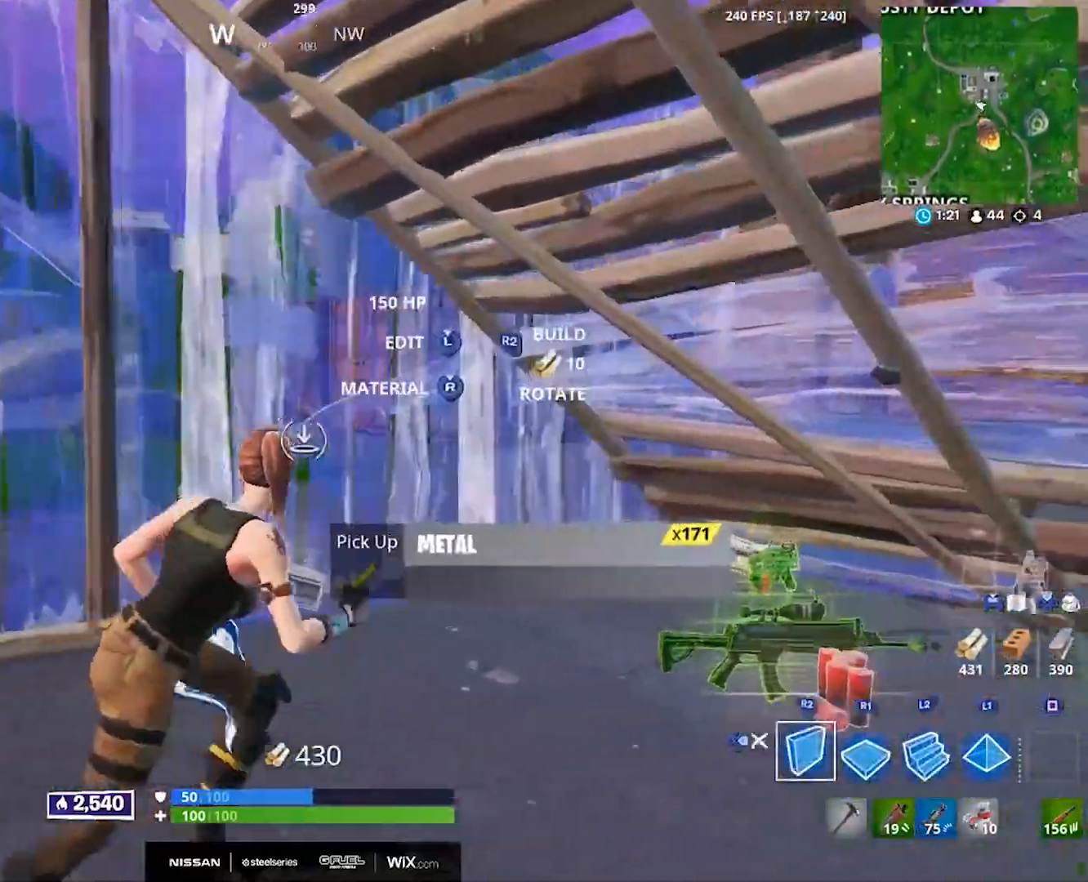
{"dt_ms": 500, "buttons": [], "left_stick": "up", "right_stick": "right", "events": [[83, "DPAD_RIGHT", "down"], [167, "R2", "up"], [183, "left_stick", "up"], [200, "DPAD_RIGHT", "up"], [217, "right_stick", "right"], [233, "left_stick", "up-left"], [450, "left_stick", "up"]]}
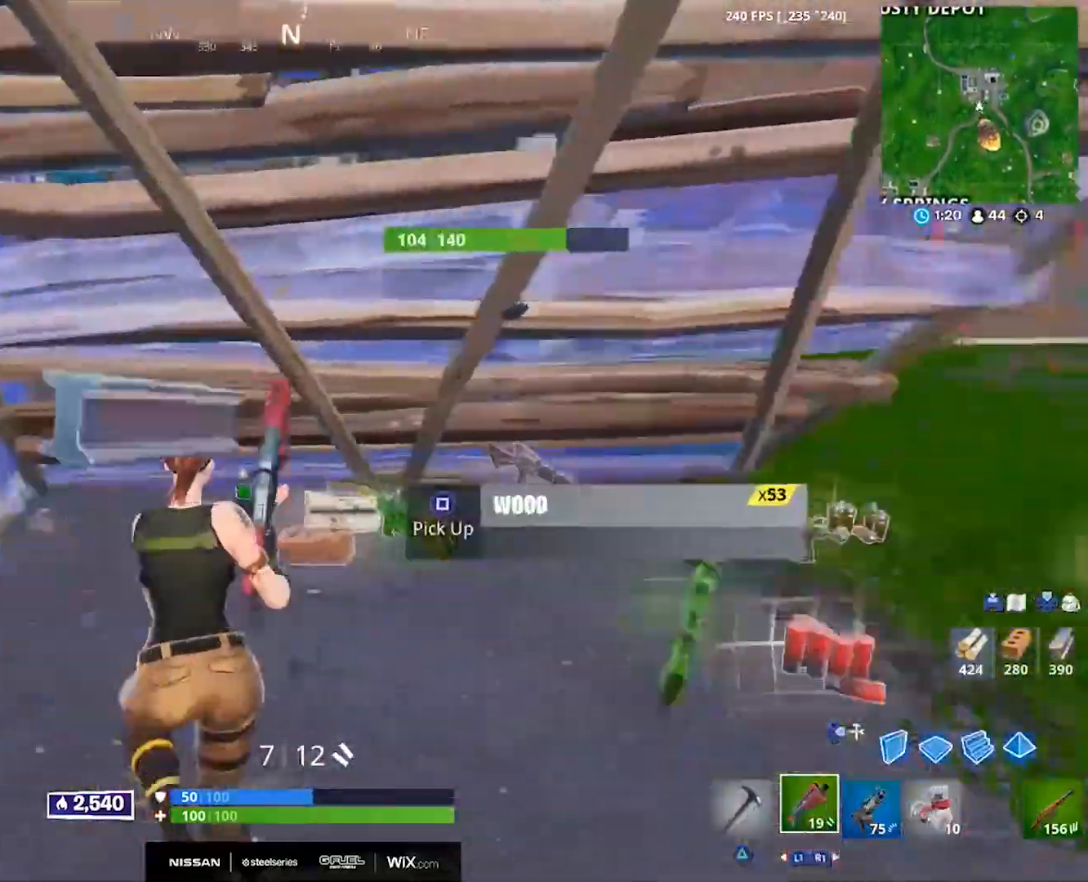
{"dt_ms": 500, "buttons": [], "left_stick": "up", "right_stick": "up-right", "events": [[383, "right_stick", "up-right"]]}
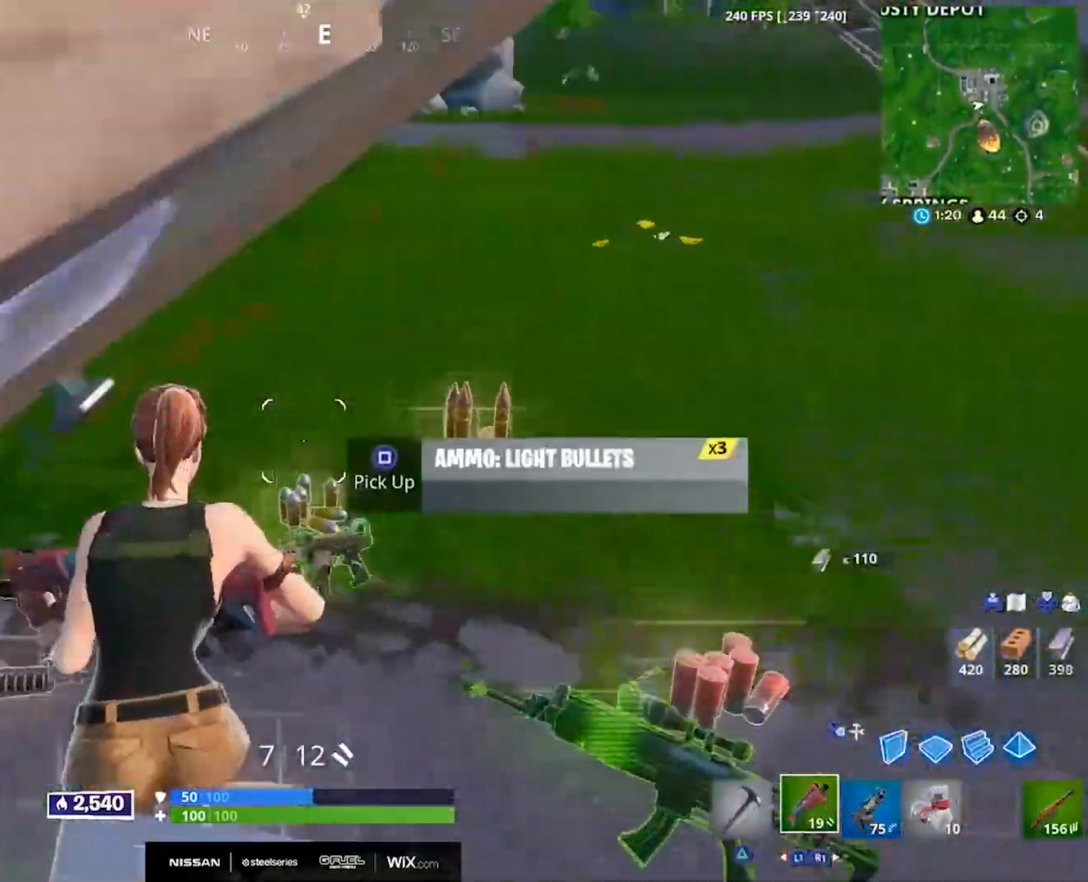
{"dt_ms": 500, "buttons": [], "left_stick": "down-right", "right_stick": "left", "events": [[117, "left_stick", "up-right"], [267, "left_stick", "right"], [267, "right_stick", "center"], [433, "left_stick", "down-right"], [433, "right_stick", "left"]]}
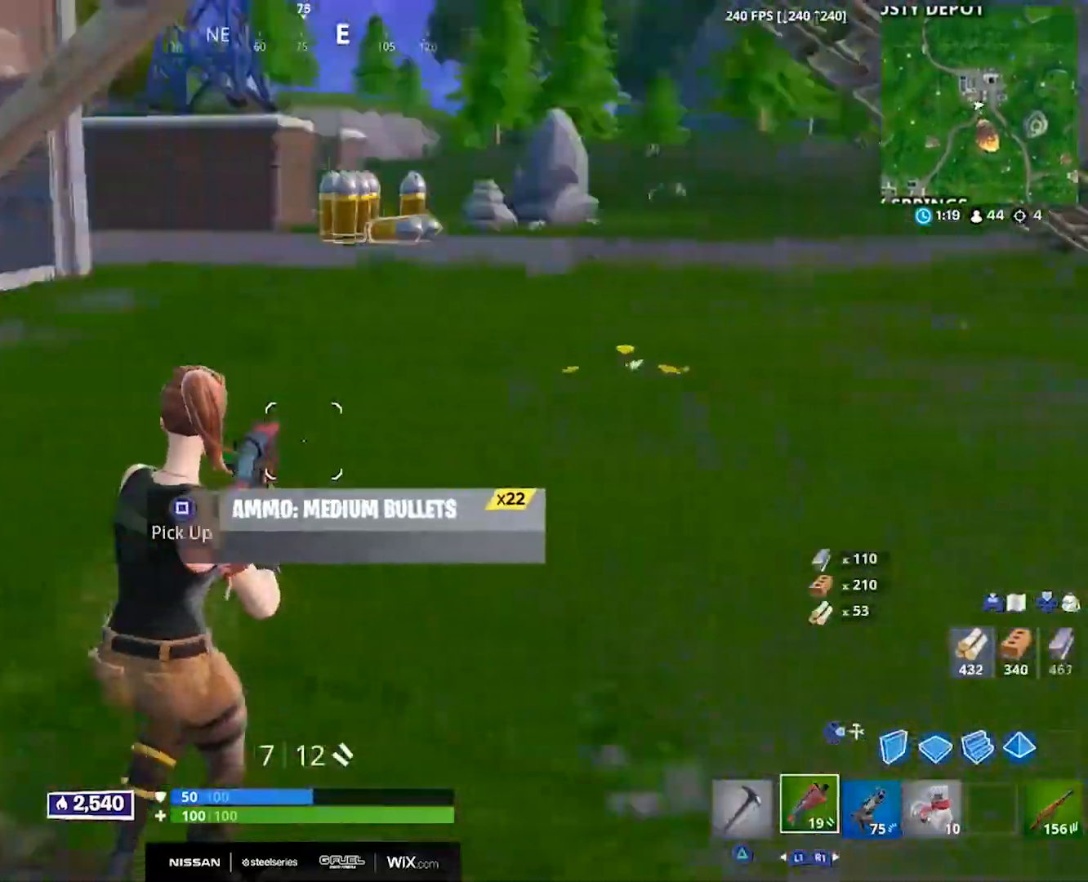
{"dt_ms": 500, "buttons": [], "left_stick": "left", "right_stick": "up-left", "events": [[150, "left_stick", "down-left"], [217, "right_stick", "up-left"], [317, "left_stick", "left"], [333, "right_stick", "center"], [483, "right_stick", "up-left"]]}
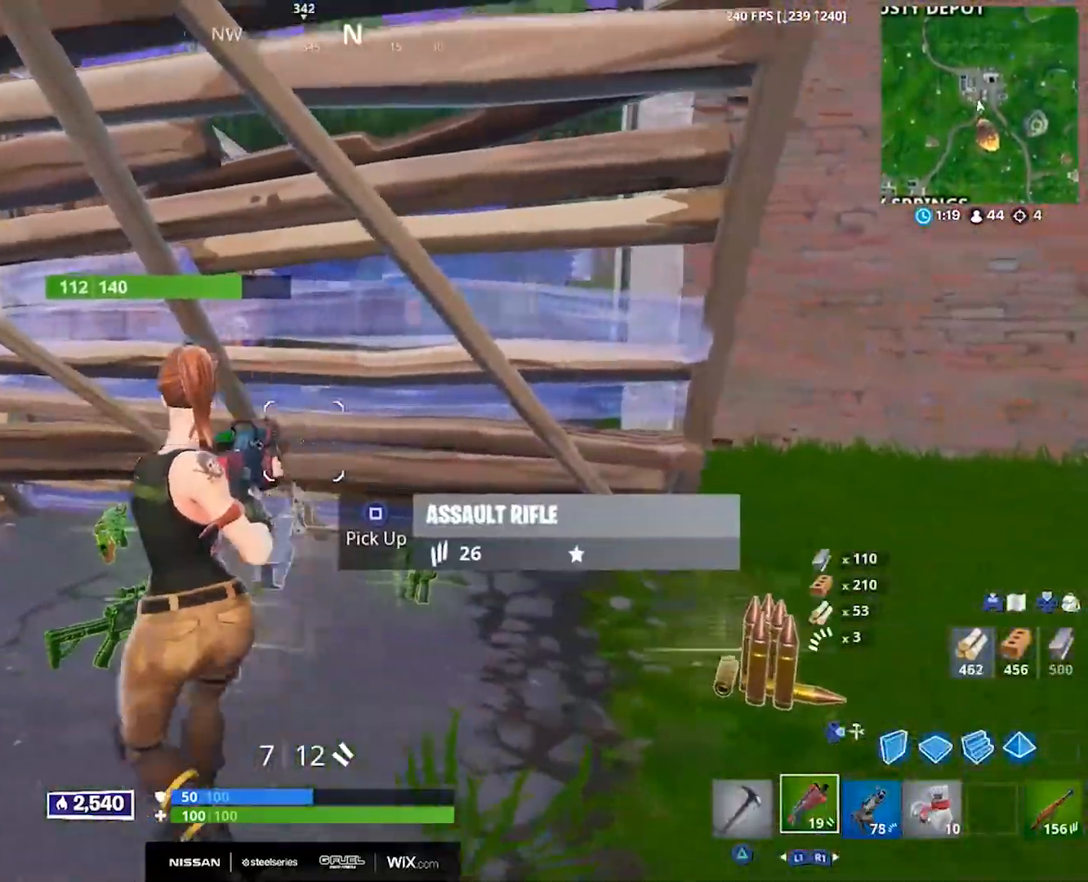
{"dt_ms": 500, "buttons": [], "left_stick": "right", "right_stick": "right", "events": [[67, "left_stick", "right"], [150, "right_stick", "center"], [417, "right_stick", "right"]]}
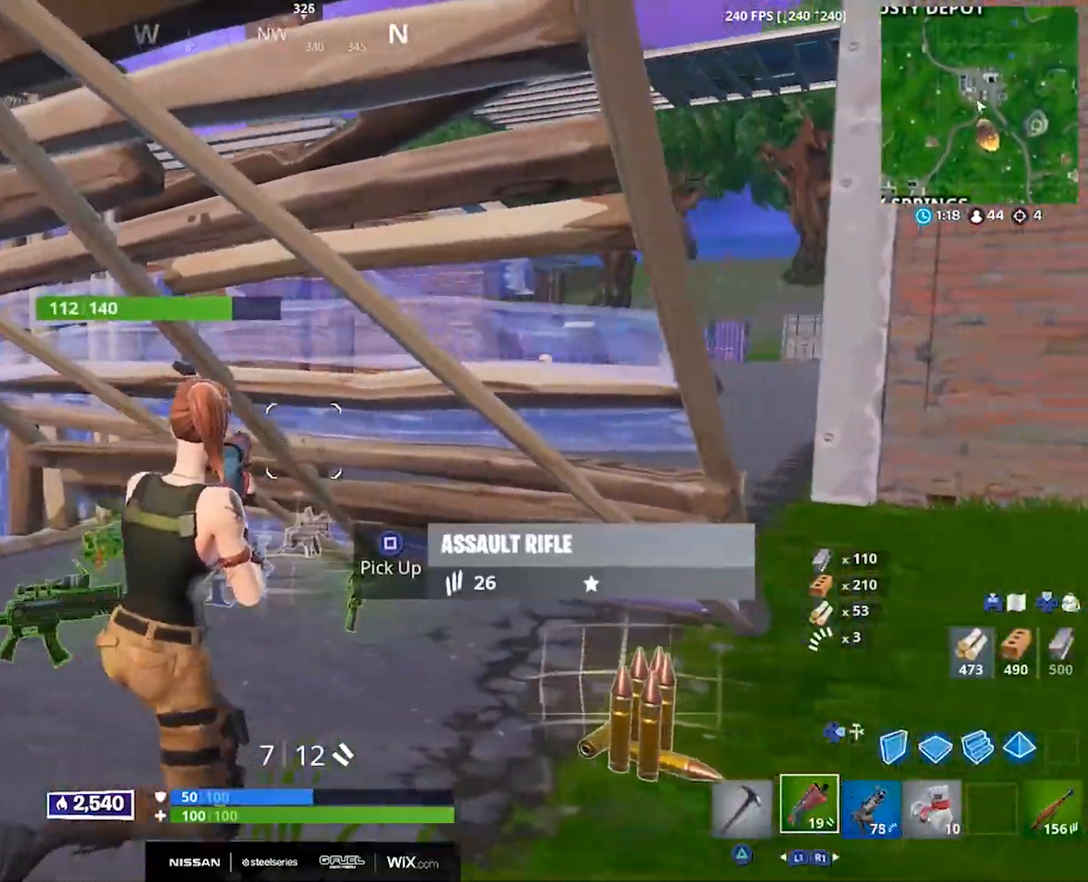
{"dt_ms": 500, "buttons": ["CROSS", "R2", "L3", "DPAD_RIGHT"], "left_stick": "up-right", "right_stick": "left", "events": [[433, "CROSS", "down"], [450, "right_stick", "up"], [467, "R2", "down"], [483, "L3", "down"], [483, "left_stick", "up-right"], [500, "DPAD_RIGHT", "down"], [500, "right_stick", "left"]]}
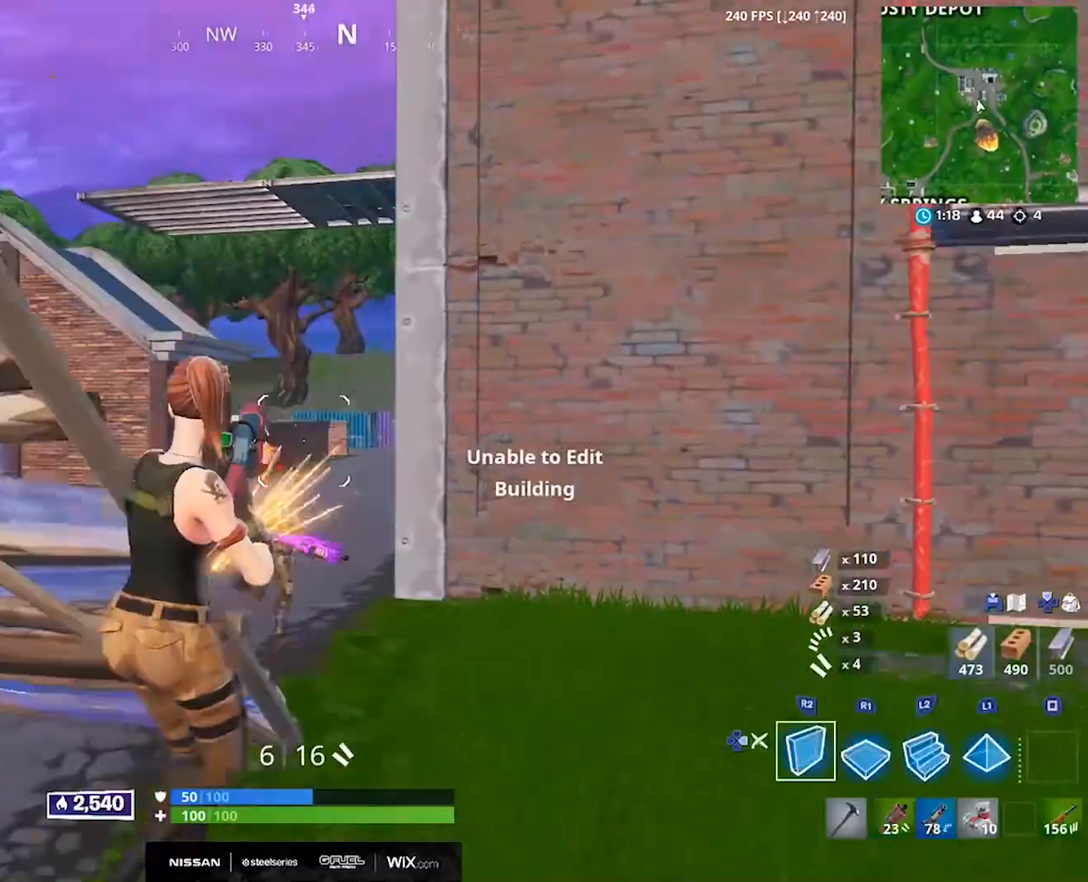
{"dt_ms": 500, "buttons": ["DPAD_RIGHT"], "left_stick": "up-right", "right_stick": "down", "events": [[33, "L3", "up"], [50, "CROSS", "up"], [67, "DPAD_RIGHT", "up"], [100, "R2", "up"], [117, "right_stick", "down"], [133, "R2", "down"], [167, "right_stick", "up-right"], [233, "L2", "down"], [267, "R2", "up"], [317, "right_stick", "up-left"], [400, "right_stick", "down"], [417, "DPAD_RIGHT", "down"], [433, "L2", "up"]]}
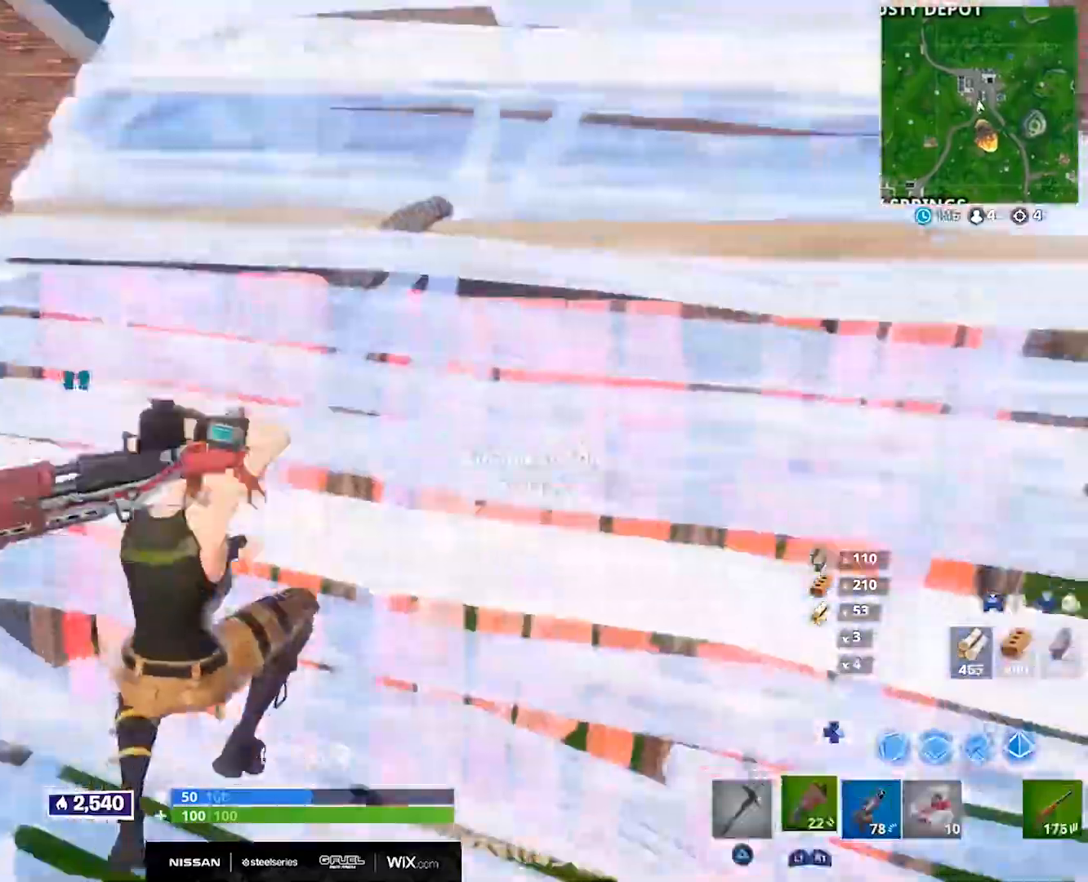
{"dt_ms": 500, "buttons": [], "left_stick": "up-right", "right_stick": "center", "events": [[17, "DPAD_RIGHT", "up"], [17, "right_stick", "center"], [67, "right_stick", "up-right"], [317, "L3", "down"], [350, "R2", "down"], [350, "right_stick", "down-left"], [417, "CIRCLE", "down"], [433, "L3", "up"], [467, "R2", "up"], [467, "right_stick", "center"], [483, "CIRCLE", "up"]]}
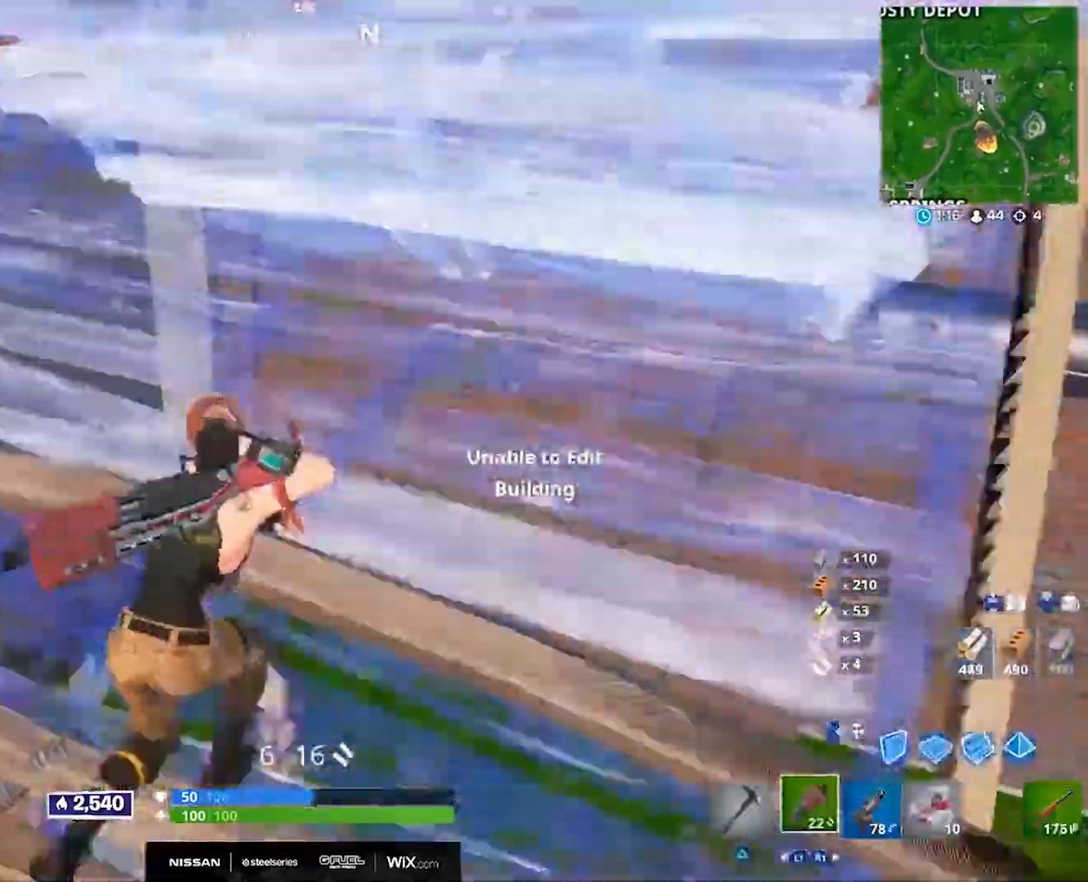
{"dt_ms": 500, "buttons": [], "left_stick": "down", "right_stick": "right", "events": [[83, "right_stick", "right"], [100, "left_stick", "up-left"], [183, "left_stick", "left"], [350, "left_stick", "down"]]}
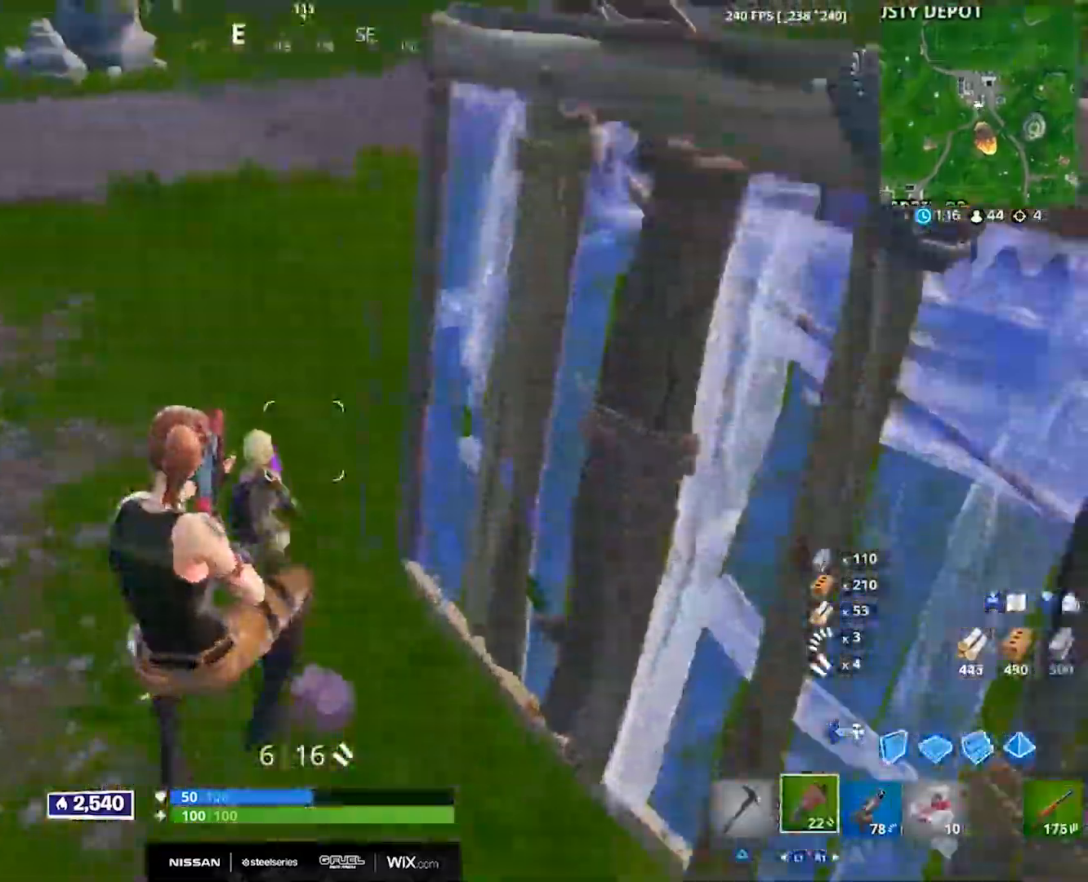
{"dt_ms": 500, "buttons": [], "left_stick": "up-right", "right_stick": "down-right", "events": [[33, "left_stick", "down-left"], [83, "right_stick", "up"], [133, "R2", "down"], [167, "right_stick", "left"], [217, "right_stick", "center"], [250, "left_stick", "up"], [283, "R2", "up"], [383, "right_stick", "down-right"], [467, "left_stick", "up-right"]]}
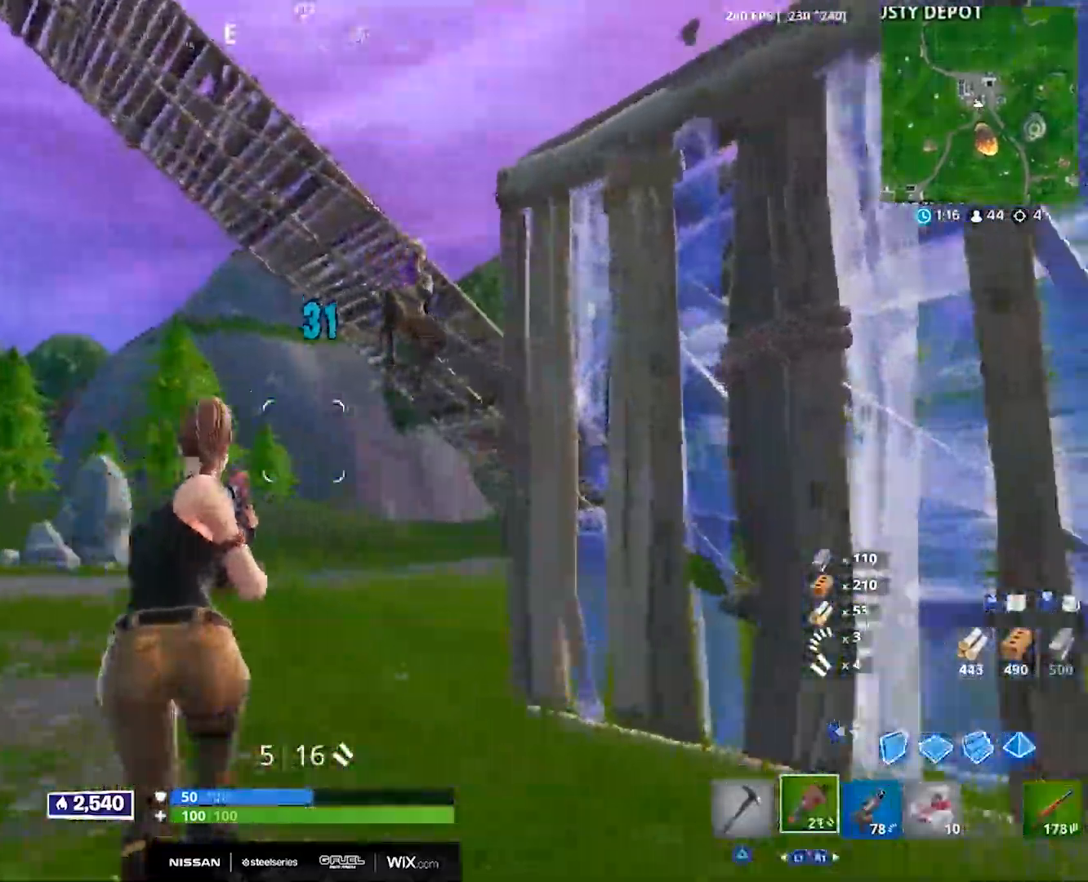
{"dt_ms": 500, "buttons": ["DPAD_RIGHT"], "left_stick": "up-right", "right_stick": "down-right", "events": [[17, "CROSS", "down"], [50, "DPAD_RIGHT", "down"], [50, "right_stick", "down"], [117, "R2", "down"], [150, "DPAD_RIGHT", "up"], [183, "CROSS", "up"], [183, "right_stick", "center"], [233, "L2", "down"], [233, "right_stick", "up"], [250, "R2", "up"], [333, "right_stick", "center"], [383, "right_stick", "down-right"], [450, "DPAD_RIGHT", "down"], [450, "L2", "up"]]}
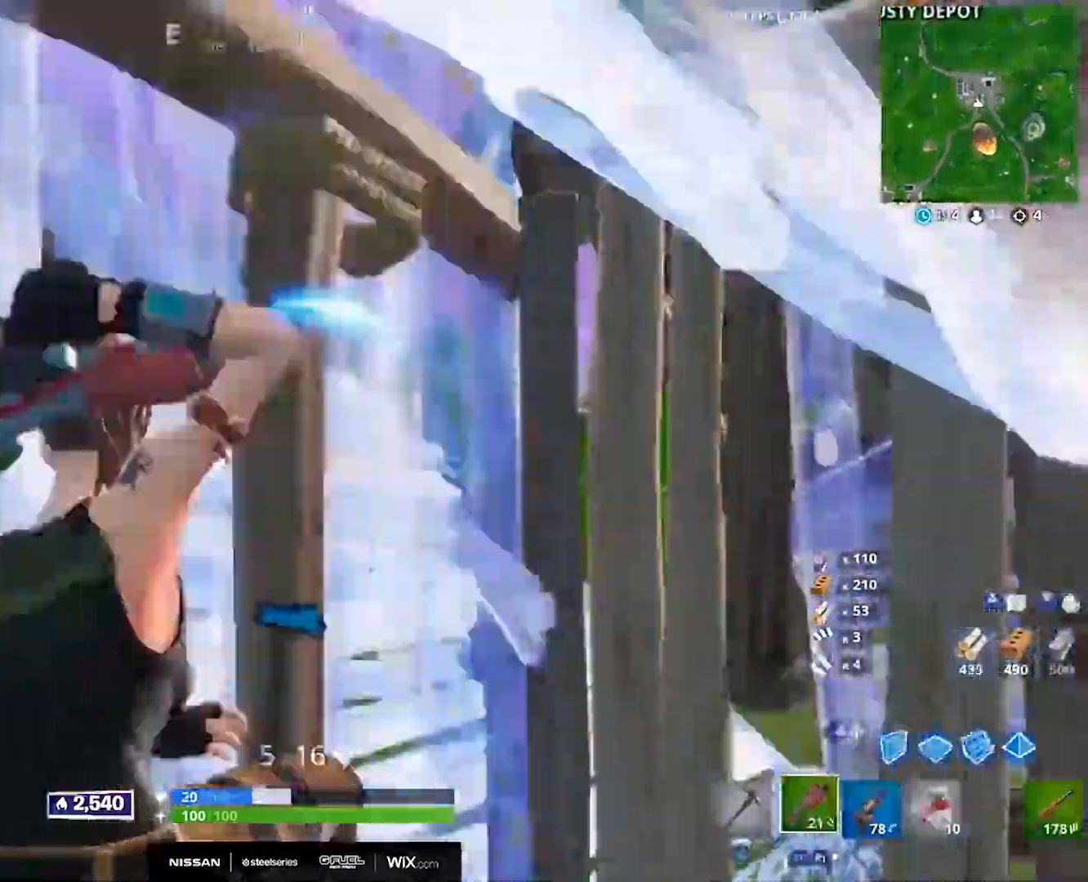
{"dt_ms": 1000, "buttons": [], "left_stick": "left", "right_stick": "center", "events": [[17, "left_stick", "up"], [17, "right_stick", "center"], [67, "DPAD_RIGHT", "up"], [200, "left_stick", "center"], [217, "right_stick", "down-right"], [267, "left_stick", "down"], [300, "right_stick", "right"], [567, "L3", "down"], [567, "left_stick", "right"], [617, "R2", "down"], [633, "right_stick", "down-right"], [700, "L3", "up"], [733, "right_stick", "up-left"], [767, "CIRCLE", "down"], [767, "R2", "up"], [783, "left_stick", "up-left"], [833, "CIRCLE", "up"], [833, "R3", "down"], [833, "right_stick", "center"], [917, "R3", "up"], [967, "left_stick", "left"]]}
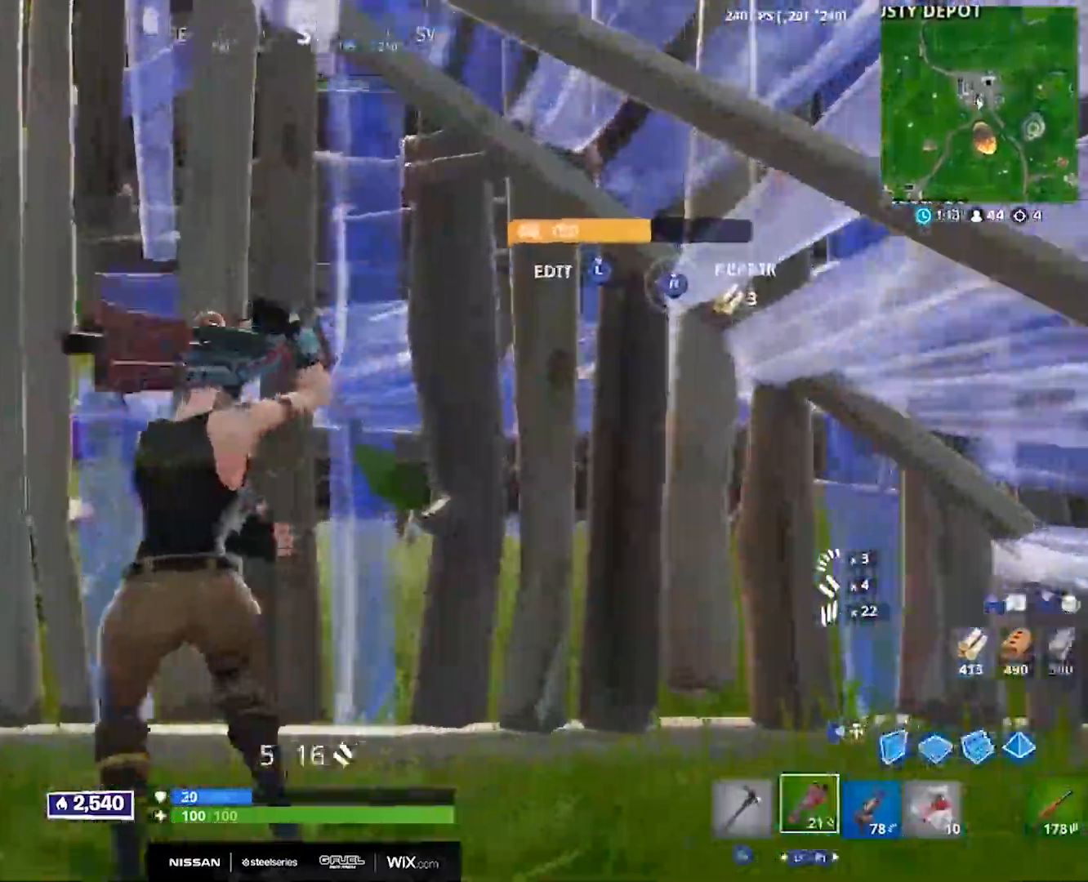
{"dt_ms": 500, "buttons": [], "left_stick": "down-right", "right_stick": "right", "events": [[117, "right_stick", "up-left"], [200, "left_stick", "down-right"], [200, "right_stick", "center"], [317, "CROSS", "down"], [400, "right_stick", "right"], [450, "CROSS", "up"]]}
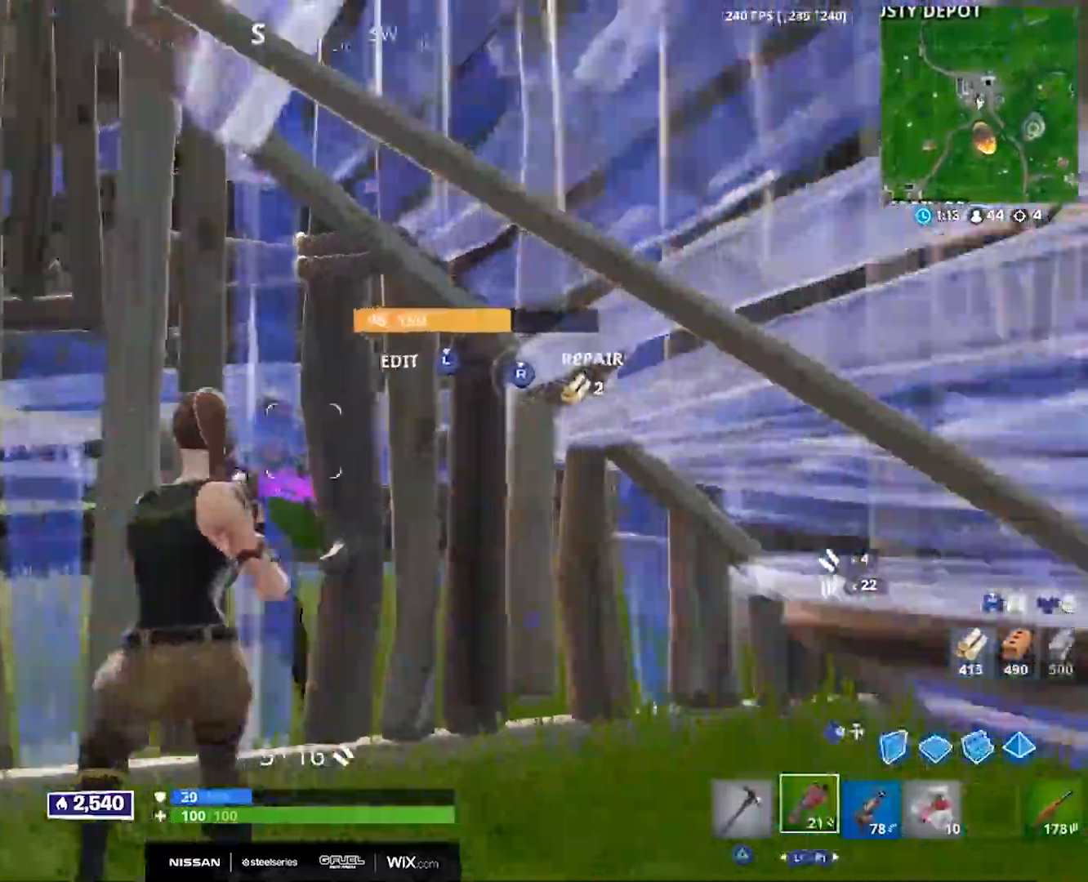
{"dt_ms": 500, "buttons": [], "left_stick": "up", "right_stick": "down-right", "events": [[100, "right_stick", "up-right"], [167, "L3", "down"], [233, "right_stick", "down-right"], [317, "L3", "up"], [317, "left_stick", "right"], [500, "left_stick", "up"]]}